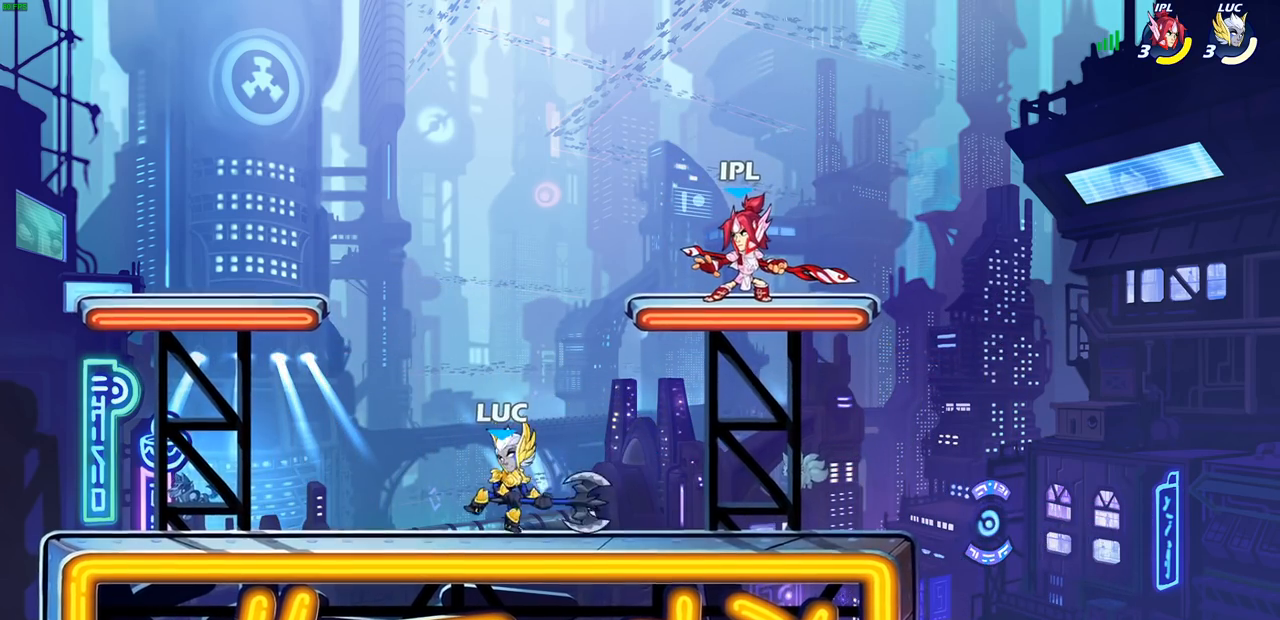
Gameplay with a controller (PlayStation layout); each line is a JSON object with the inputs held at the frame after it. "events" lists button and stick changes between this image and that frame as [ms after this image, input, new state], when the widget could be followed in between.
{"buttons": [], "left_stick": "up-right", "right_stick": "center", "events": [[117, "left_stick", "right"], [200, "R1", "down"], [233, "CROSS", "down"], [233, "left_stick", "up-right"], [317, "SQUARE", "down"], [333, "CROSS", "up"], [367, "CROSS", "down"], [367, "R1", "up"], [383, "CROSS", "up"], [450, "SQUARE", "up"]]}
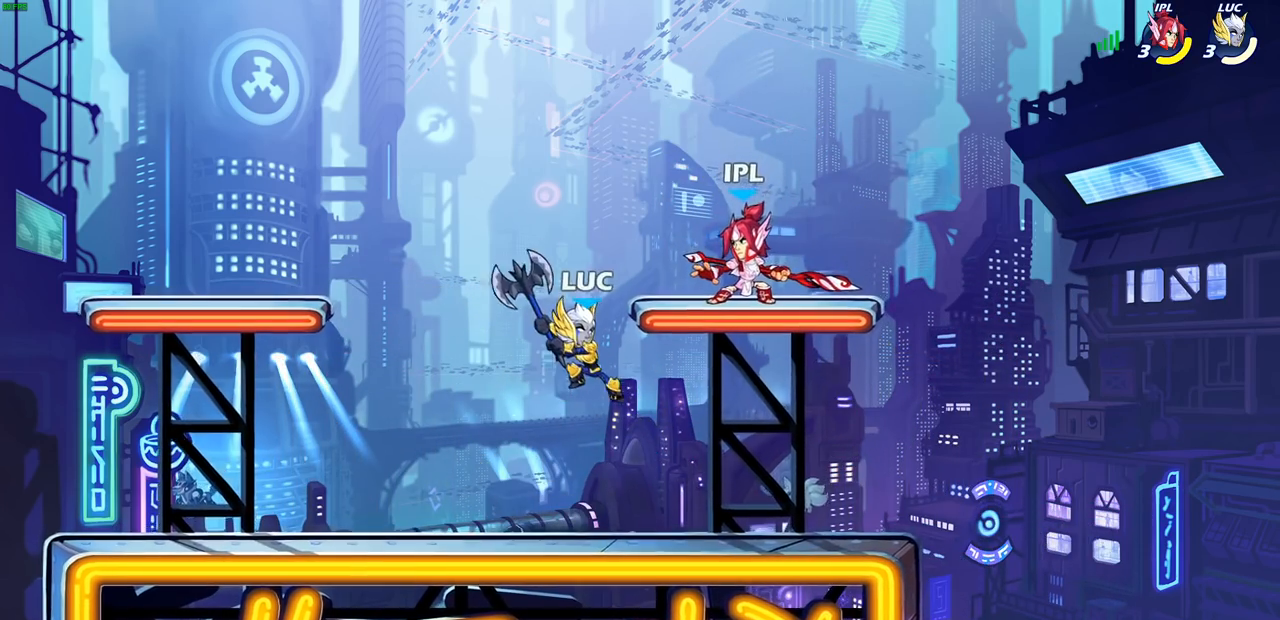
{"buttons": [], "left_stick": "left", "right_stick": "center", "events": [[233, "left_stick", "center"], [483, "left_stick", "left"]]}
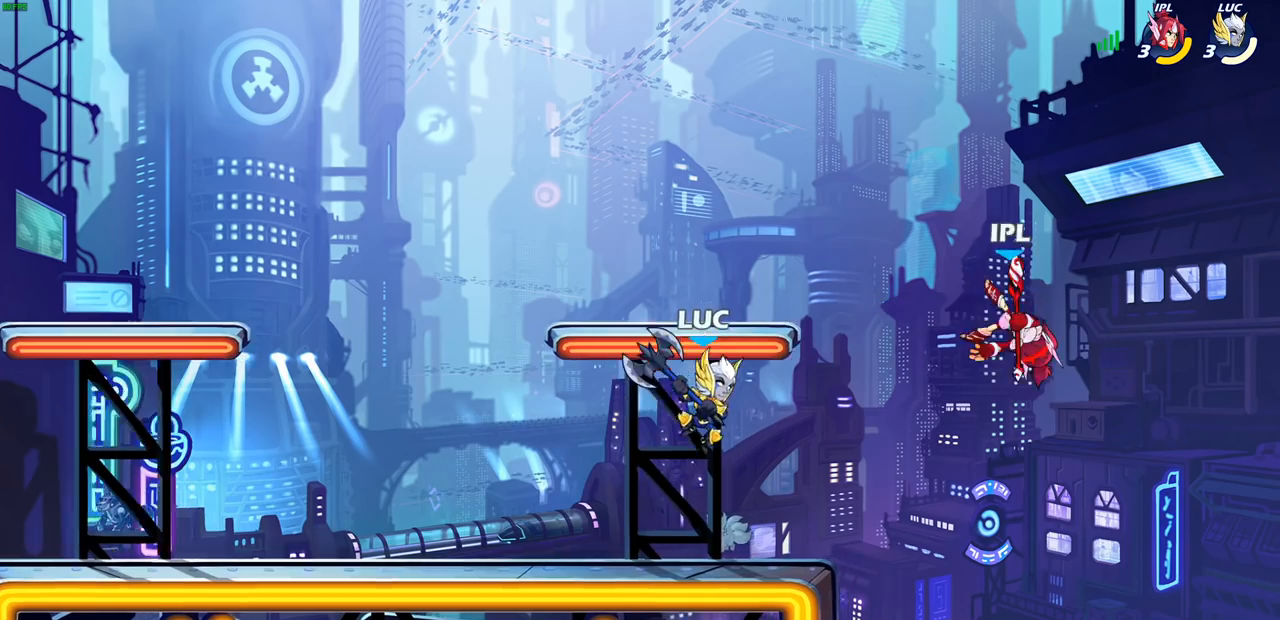
{"buttons": [], "left_stick": "up-left", "right_stick": "center", "events": [[350, "left_stick", "up-right"], [450, "left_stick", "up-left"]]}
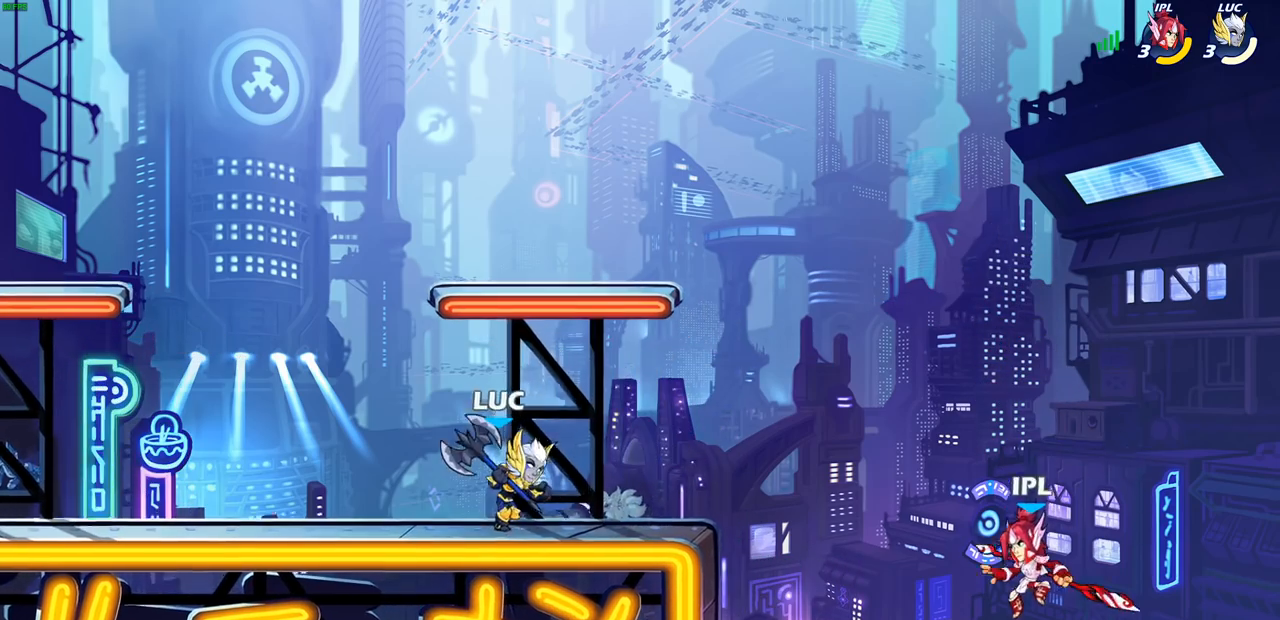
{"buttons": [], "left_stick": "up-right", "right_stick": "center", "events": [[83, "left_stick", "right"], [167, "left_stick", "up-left"], [300, "left_stick", "up-right"], [400, "left_stick", "up-left"], [500, "left_stick", "up-right"]]}
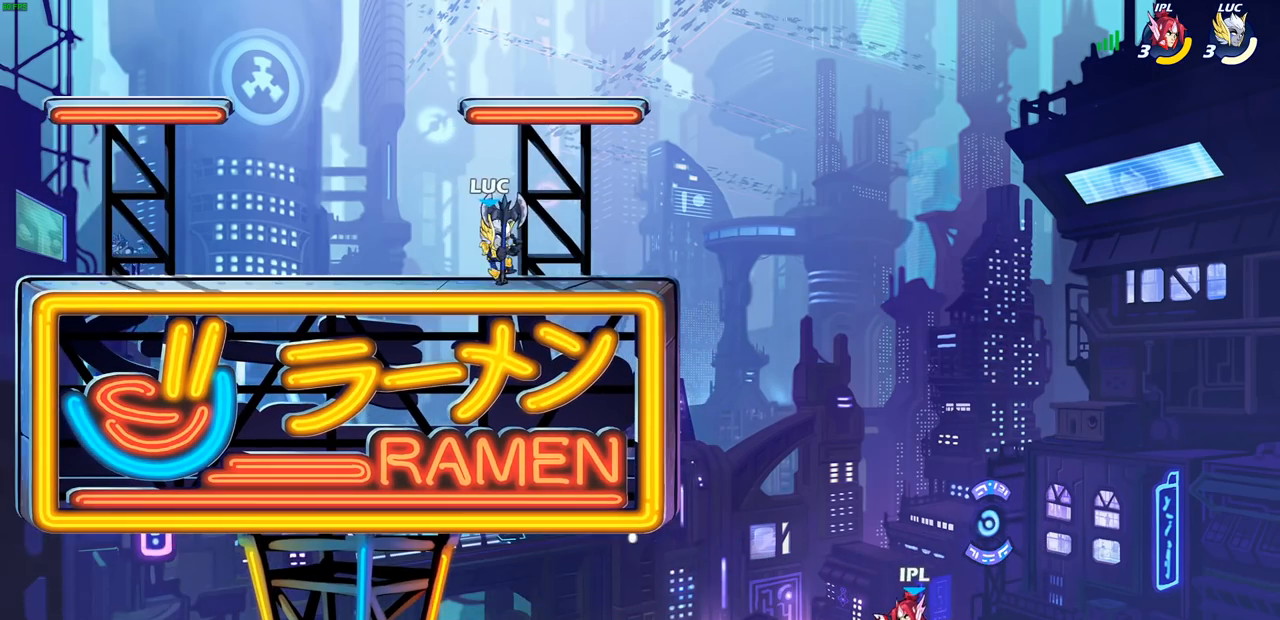
{"buttons": [], "left_stick": "right", "right_stick": "center", "events": [[83, "left_stick", "up-left"], [167, "left_stick", "up-right"], [267, "left_stick", "up-left"], [350, "left_stick", "down-right"], [433, "left_stick", "up-left"], [483, "left_stick", "right"]]}
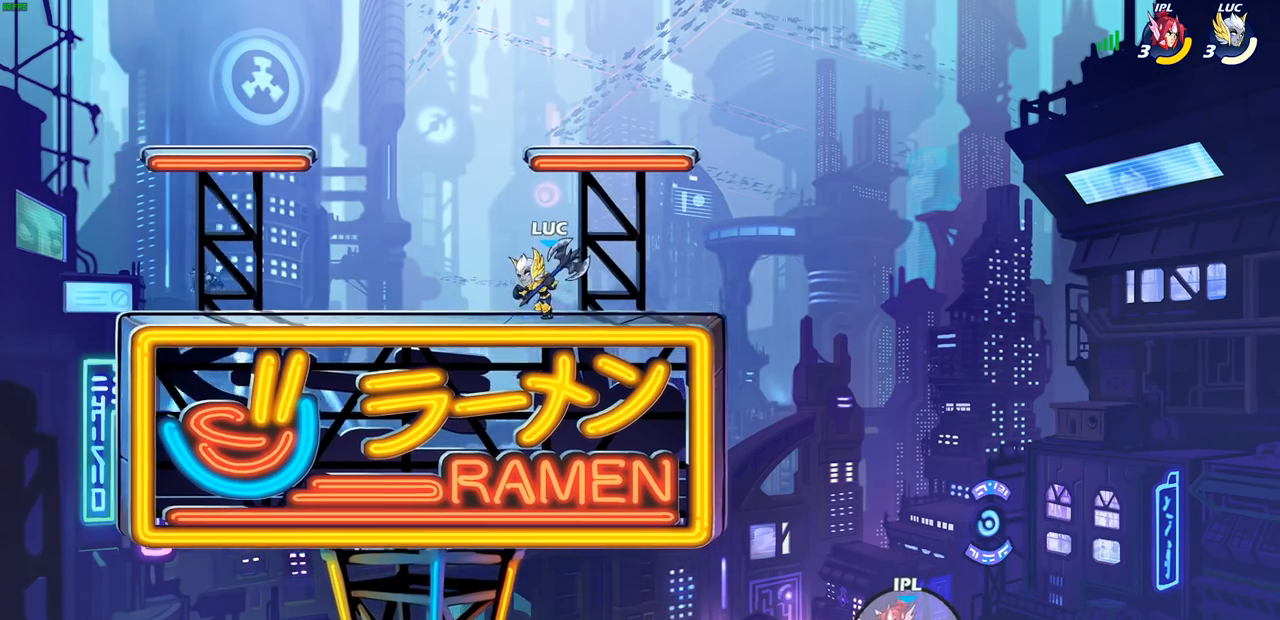
{"buttons": ["CROSS"], "left_stick": "right", "right_stick": "center", "events": [[67, "left_stick", "up-left"], [200, "left_stick", "left"], [267, "left_stick", "right"], [333, "left_stick", "center"], [417, "left_stick", "right"], [433, "CROSS", "down"]]}
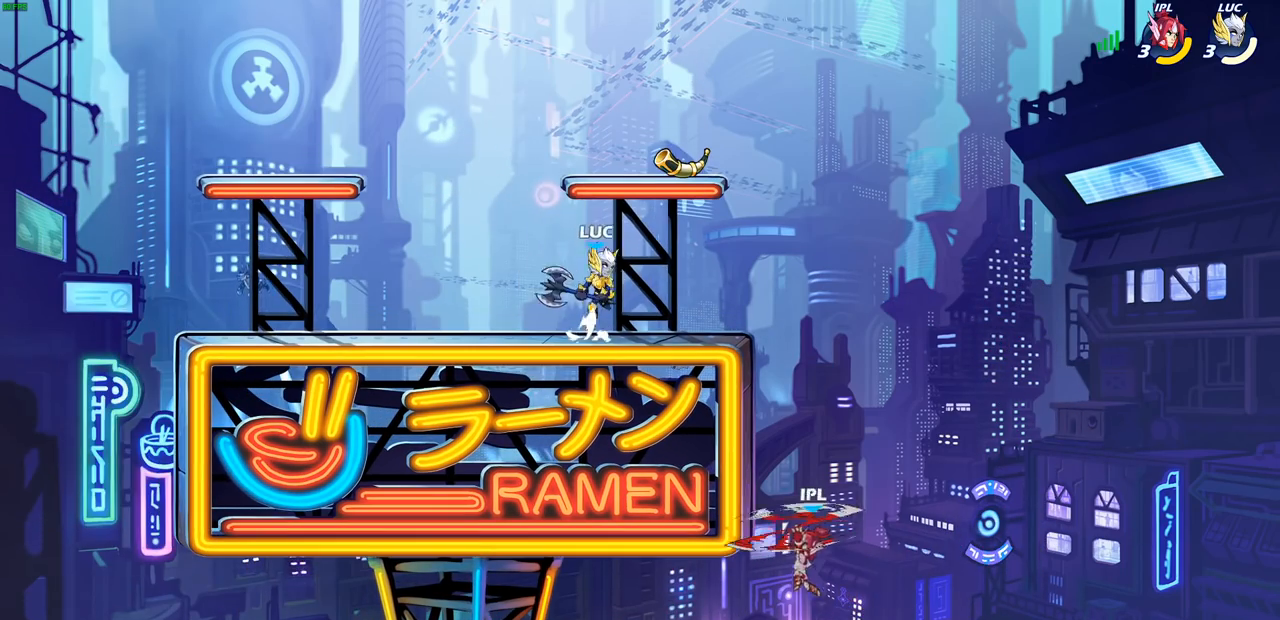
{"buttons": [], "left_stick": "down-right", "right_stick": "center", "events": [[83, "CROSS", "up"], [200, "left_stick", "down-right"], [400, "SQUARE", "down"], [500, "SQUARE", "up"]]}
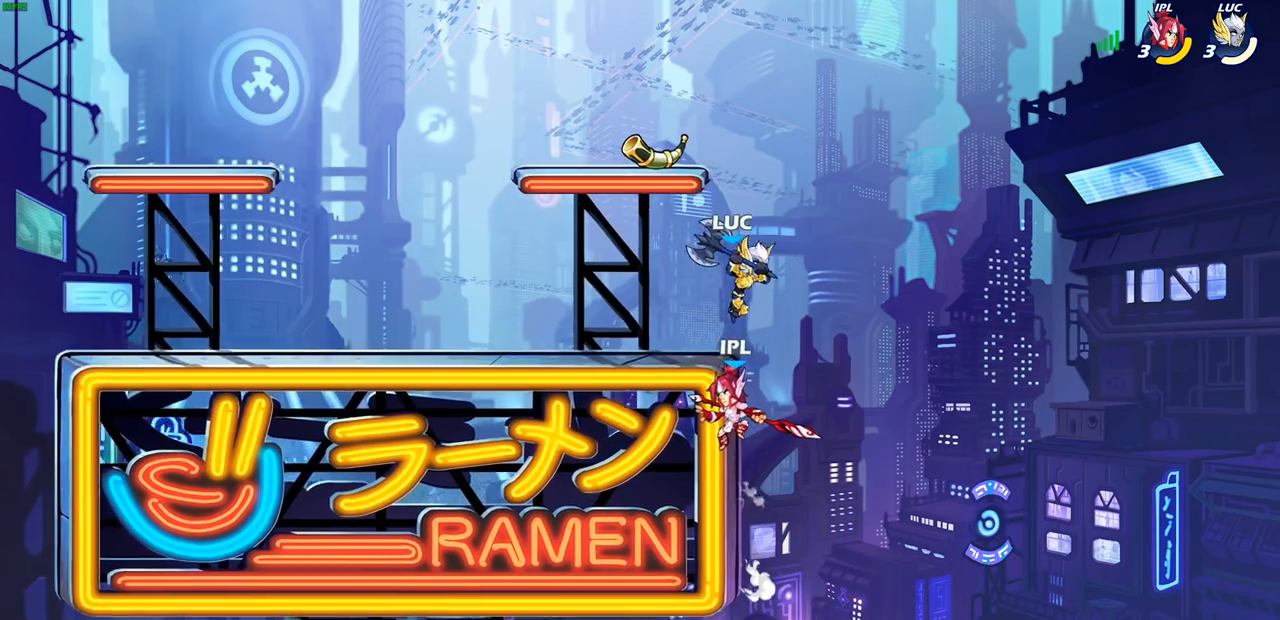
{"buttons": [], "left_stick": "left", "right_stick": "center", "events": [[167, "left_stick", "down-left"], [333, "left_stick", "center"], [483, "left_stick", "left"]]}
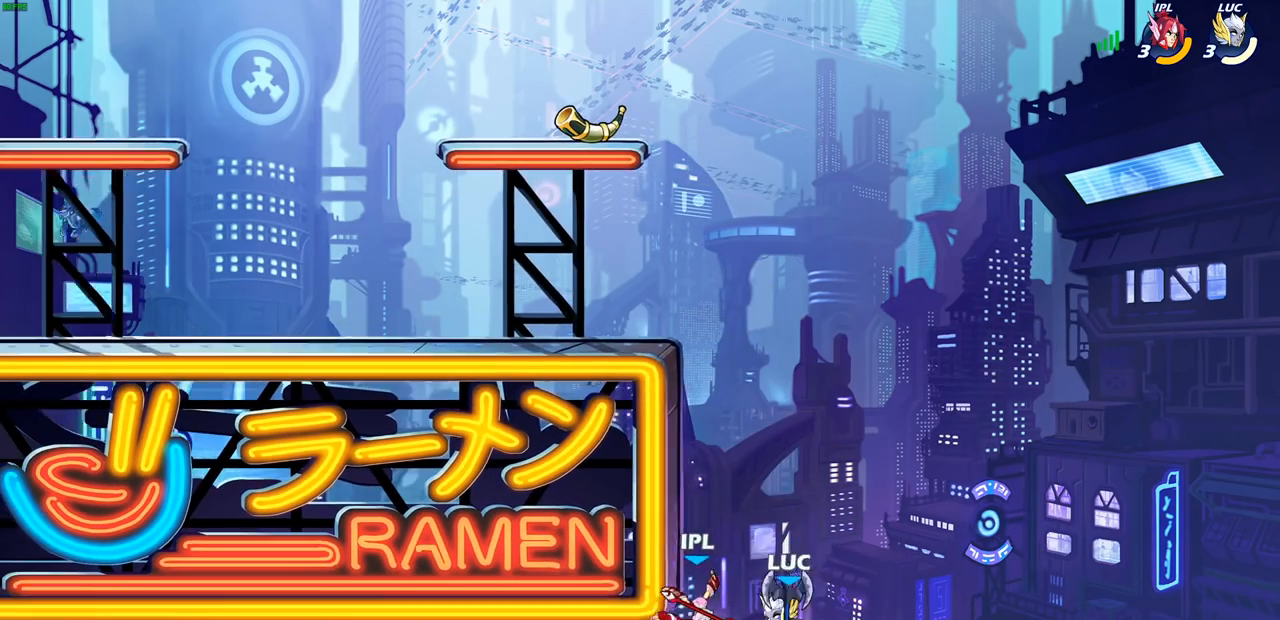
{"buttons": [], "left_stick": "down-left", "right_stick": "center", "events": [[17, "CROSS", "down"], [50, "left_stick", "down-left"], [67, "SQUARE", "down"], [100, "CROSS", "up"], [133, "SQUARE", "up"]]}
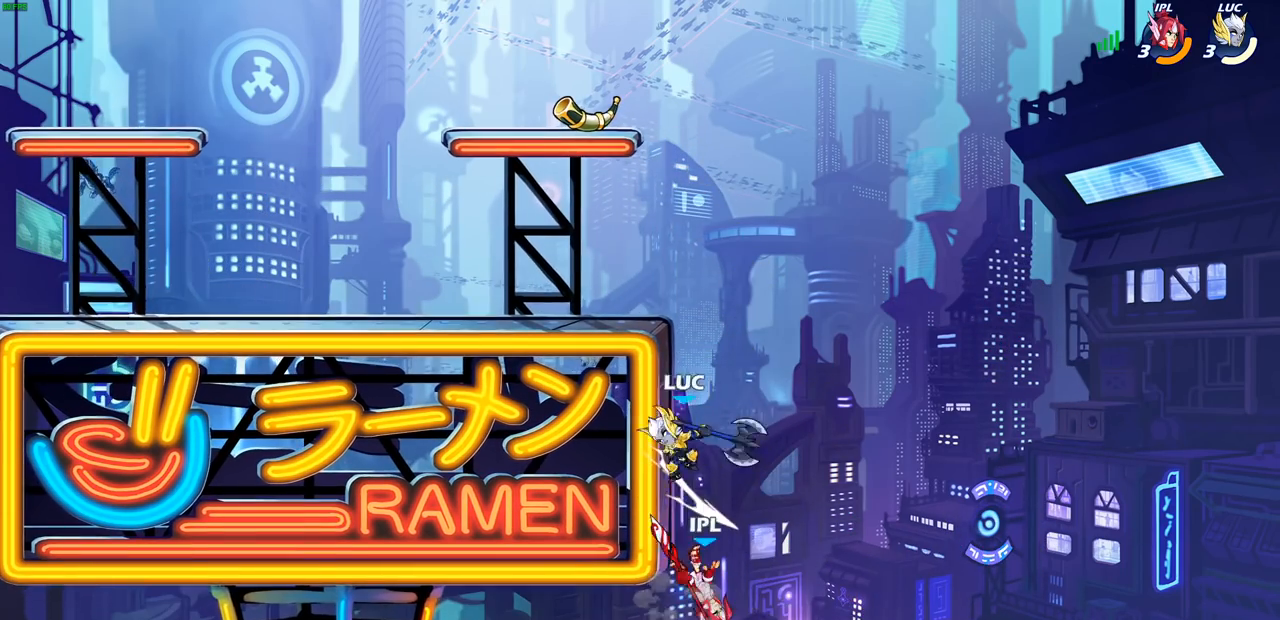
{"buttons": ["CIRCLE"], "left_stick": "down-left", "right_stick": "center", "events": [[67, "left_stick", "down-right"], [133, "left_stick", "up-right"], [183, "CROSS", "down"], [183, "left_stick", "up-left"], [250, "CROSS", "up"], [250, "left_stick", "down-left"], [450, "CIRCLE", "down"]]}
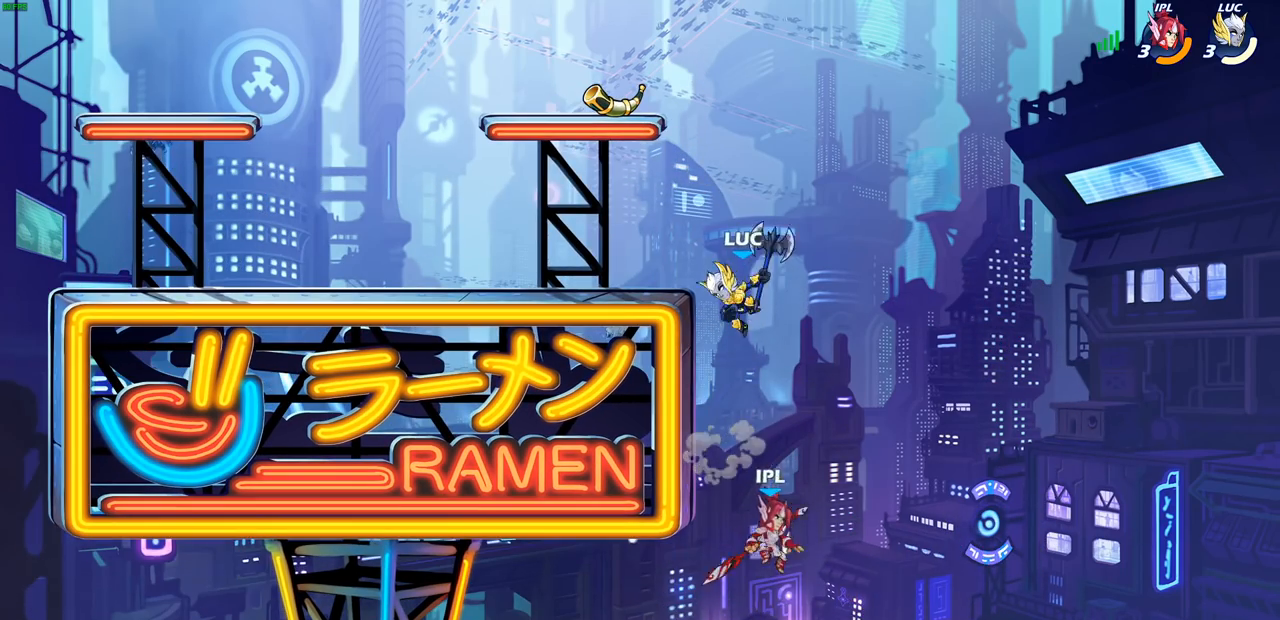
{"buttons": [], "left_stick": "down-left", "right_stick": "center", "events": [[450, "CIRCLE", "up"]]}
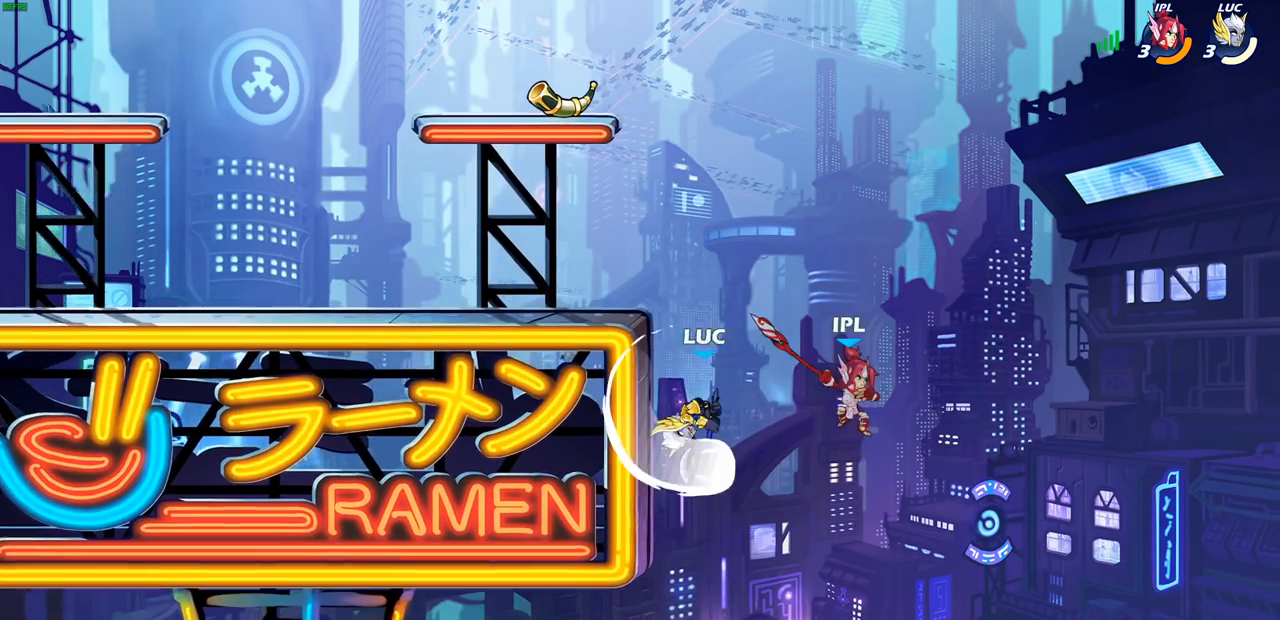
{"buttons": [], "left_stick": "right", "right_stick": "center", "events": [[17, "left_stick", "center"], [350, "left_stick", "right"]]}
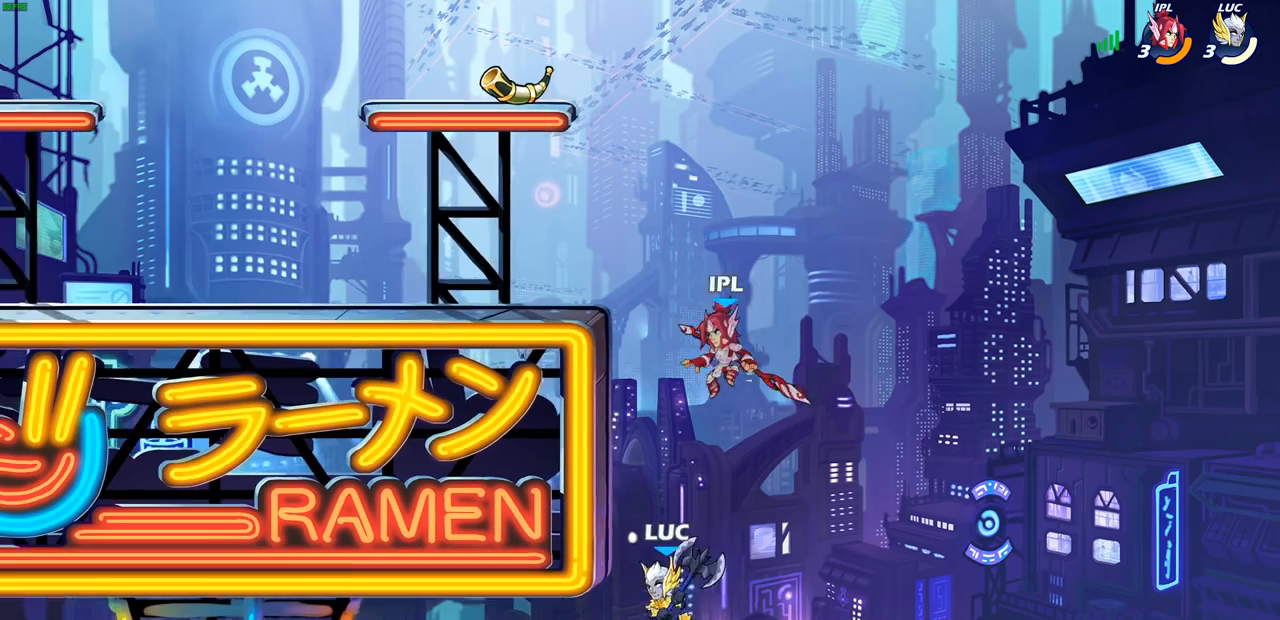
{"buttons": ["CIRCLE"], "left_stick": "up-right", "right_stick": "center", "events": [[133, "CROSS", "down"], [317, "left_stick", "up"], [333, "CROSS", "up"], [400, "CIRCLE", "down"], [467, "left_stick", "up-right"]]}
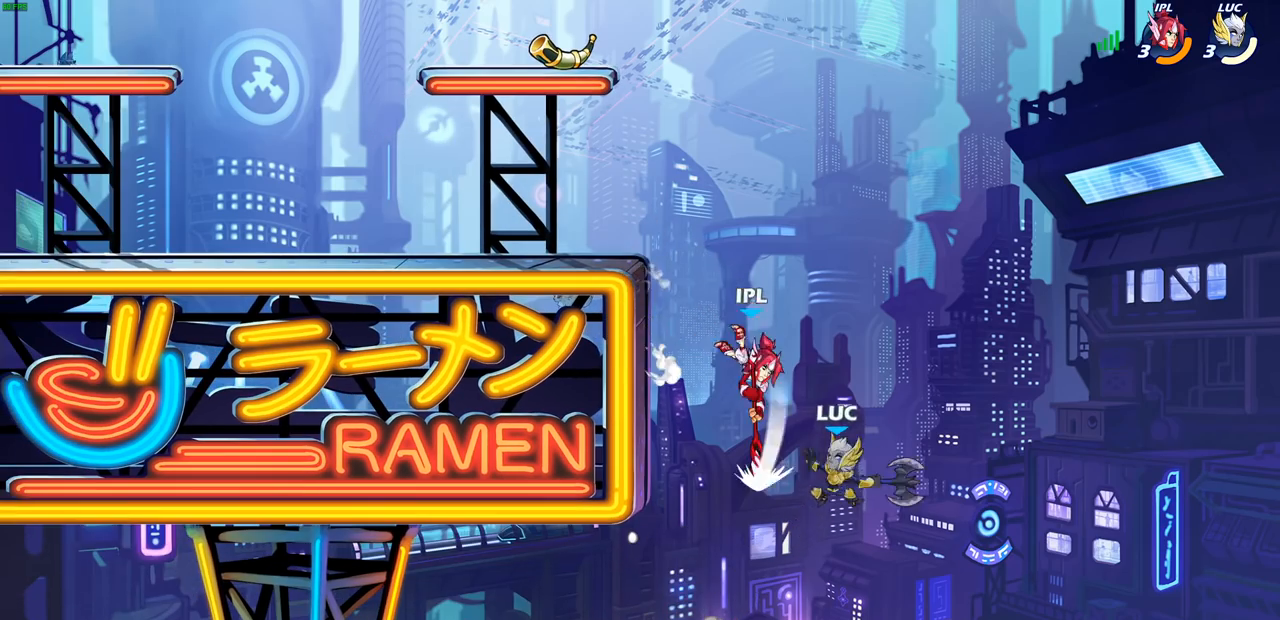
{"buttons": [], "left_stick": "left", "right_stick": "center", "events": [[50, "CIRCLE", "up"], [283, "left_stick", "up-left"], [383, "left_stick", "left"]]}
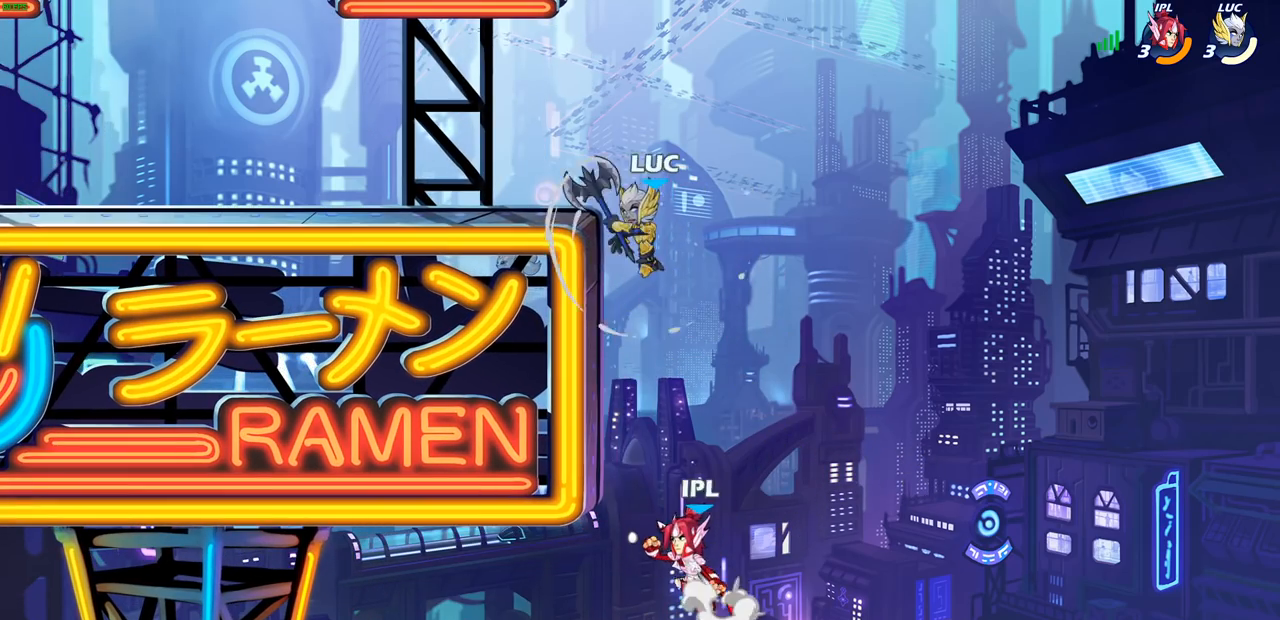
{"buttons": [], "left_stick": "up", "right_stick": "center", "events": [[233, "CROSS", "down"], [250, "left_stick", "up-right"], [367, "CROSS", "up"], [417, "left_stick", "up"]]}
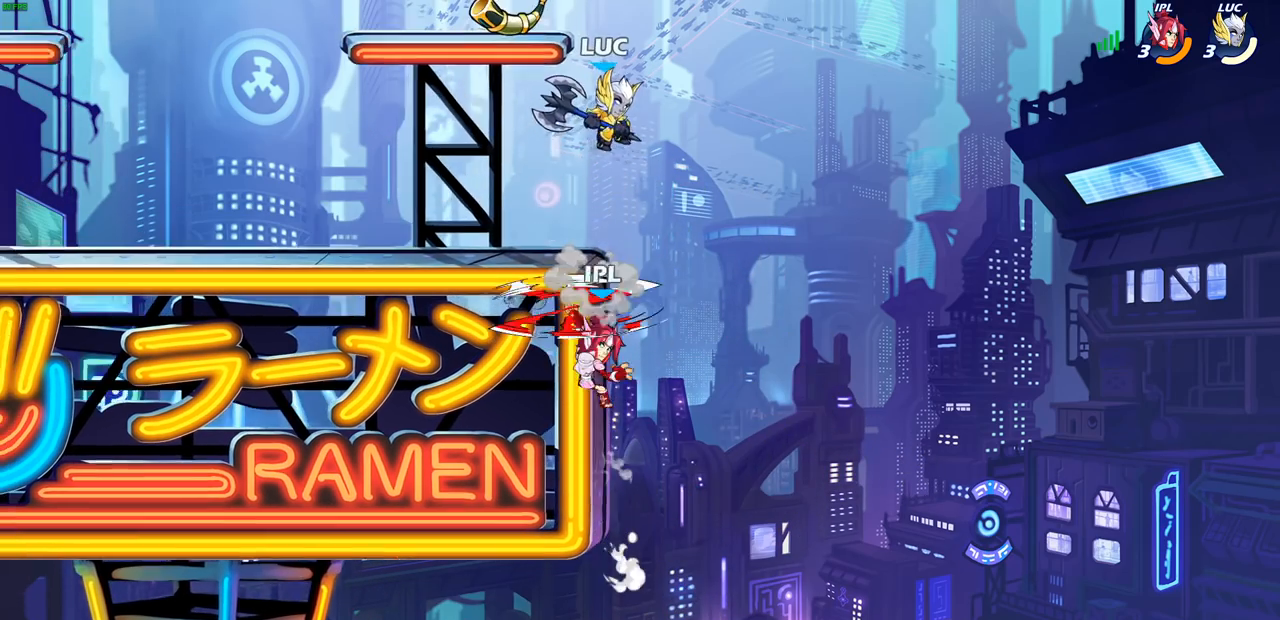
{"buttons": [], "left_stick": "left", "right_stick": "center", "events": [[100, "left_stick", "down-left"], [167, "SQUARE", "down"], [250, "SQUARE", "up"], [383, "left_stick", "down-right"], [500, "left_stick", "left"]]}
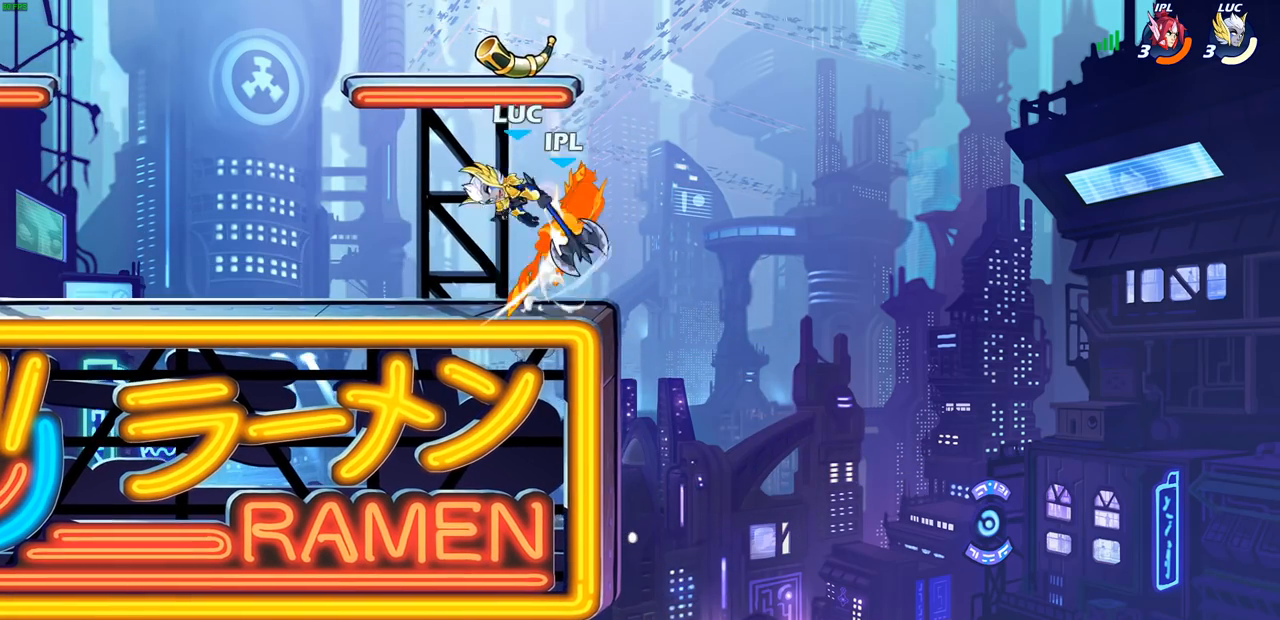
{"buttons": [], "left_stick": "center", "right_stick": "center", "events": [[283, "left_stick", "up-right"], [383, "left_stick", "up-left"], [500, "left_stick", "center"]]}
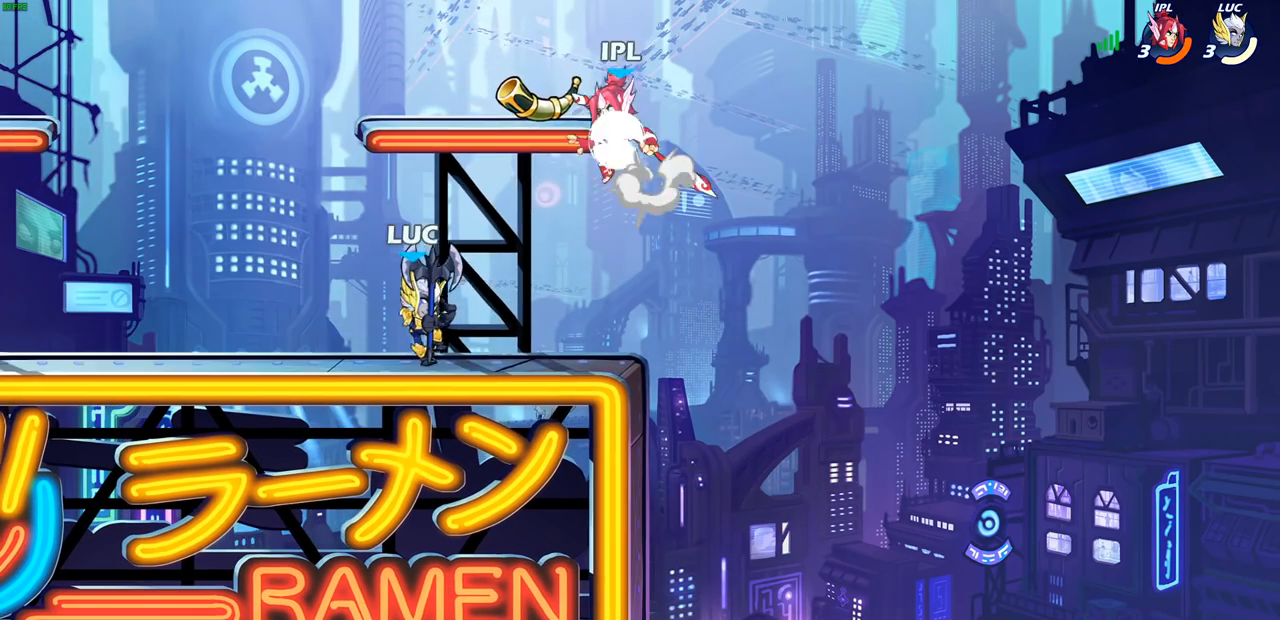
{"buttons": [], "left_stick": "up", "right_stick": "center", "events": [[17, "left_stick", "right"], [217, "left_stick", "up-left"], [250, "CROSS", "down"], [333, "SQUARE", "down"], [350, "CROSS", "up"], [367, "SQUARE", "up"], [383, "left_stick", "up"]]}
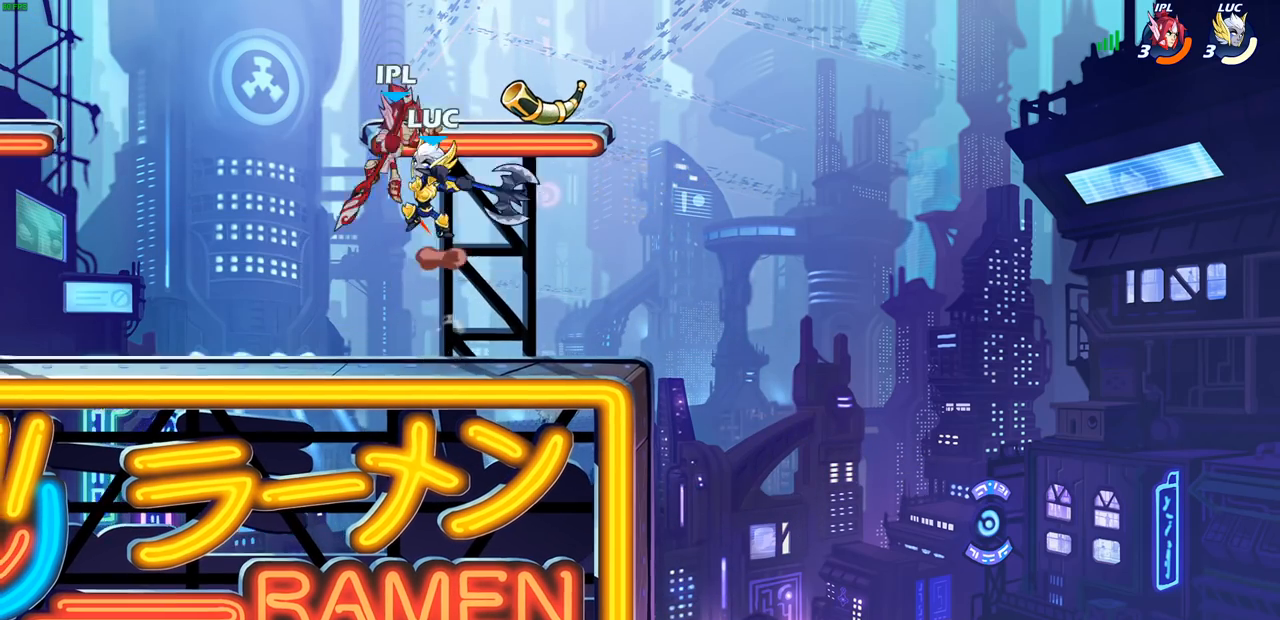
{"buttons": ["SQUARE"], "left_stick": "up-right", "right_stick": "down-left", "events": [[233, "left_stick", "left"], [317, "left_stick", "up-left"], [383, "CROSS", "down"], [450, "SQUARE", "down"], [450, "left_stick", "up-right"], [483, "CROSS", "up"], [483, "right_stick", "down-left"]]}
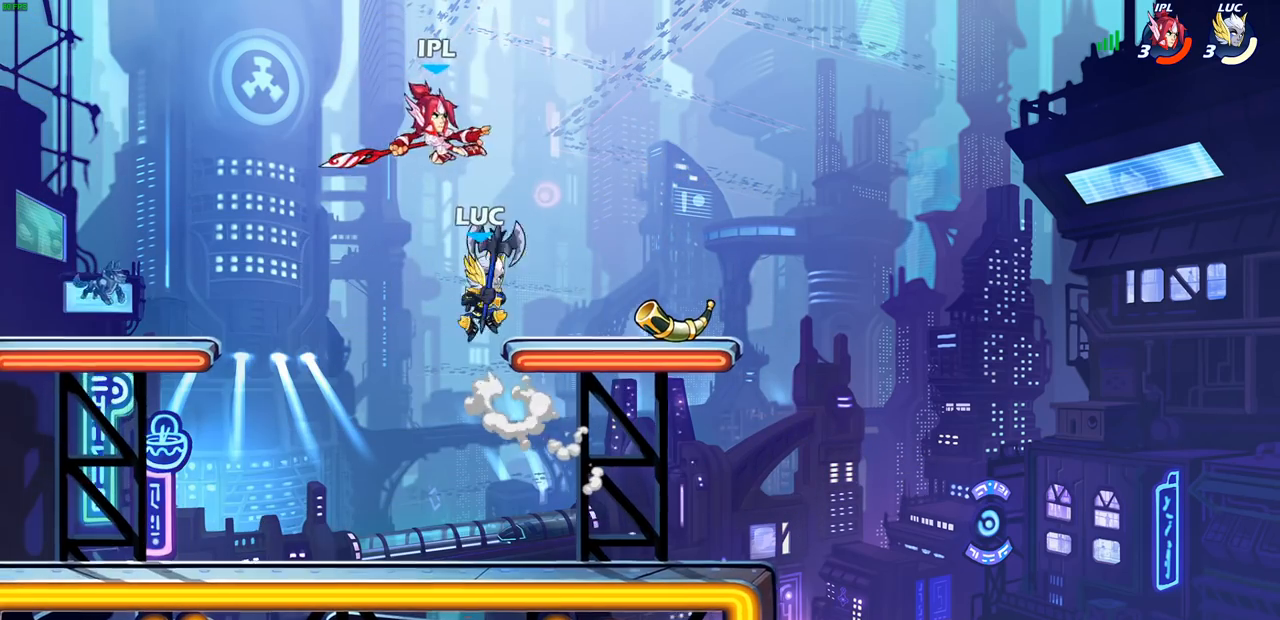
{"buttons": [], "left_stick": "down-left", "right_stick": "center", "events": [[33, "SQUARE", "up"], [50, "right_stick", "center"], [117, "left_stick", "up-left"], [167, "left_stick", "left"], [417, "left_stick", "down-left"]]}
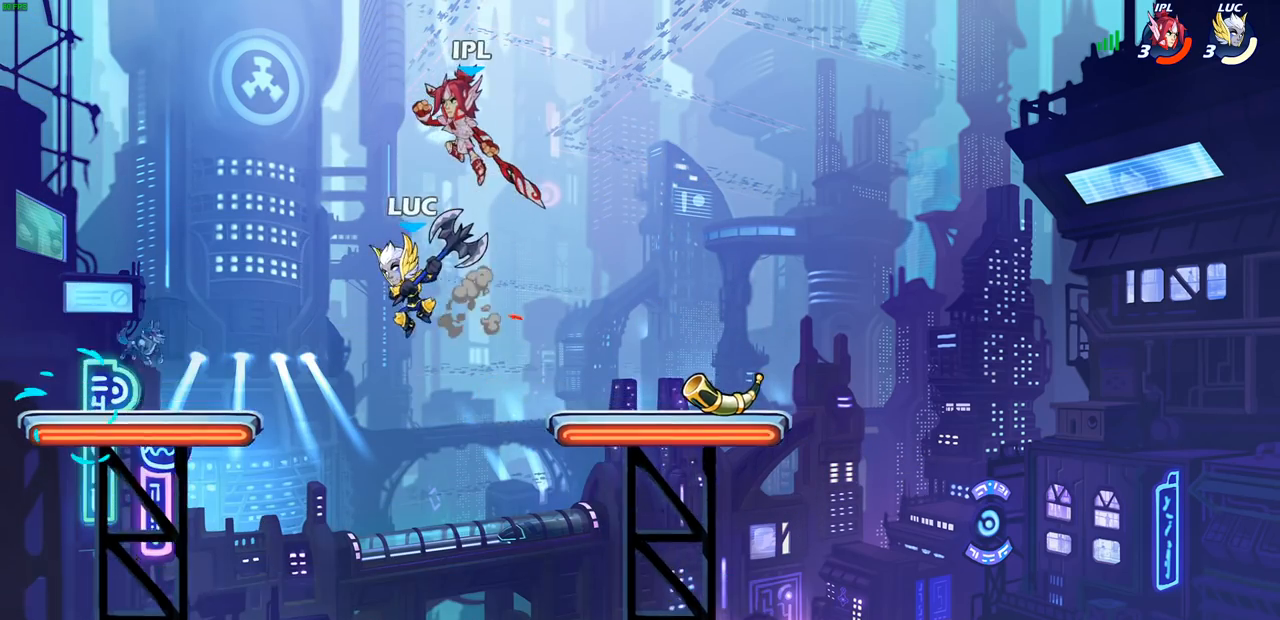
{"buttons": ["R2"], "left_stick": "center", "right_stick": "center", "events": [[67, "left_stick", "down-right"], [167, "left_stick", "center"], [217, "left_stick", "right"], [267, "left_stick", "center"], [417, "R2", "down"]]}
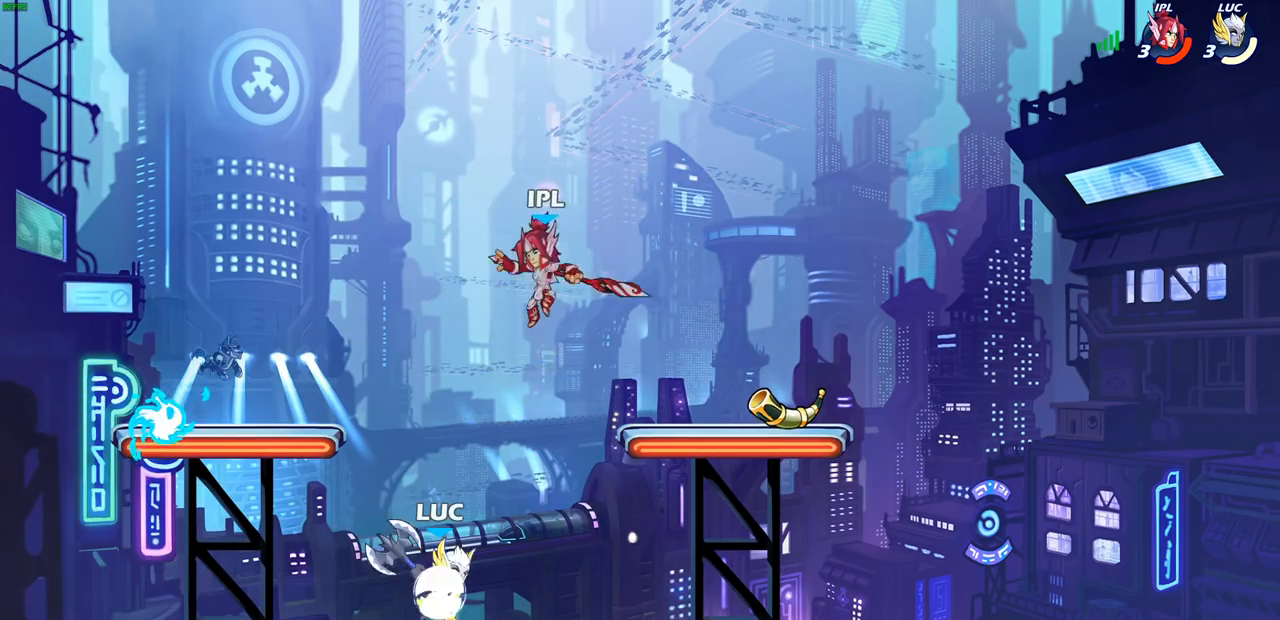
{"buttons": [], "left_stick": "center", "right_stick": "center", "events": [[167, "SQUARE", "down"], [183, "R2", "up"], [267, "SQUARE", "up"], [367, "SQUARE", "down"], [467, "SQUARE", "up"]]}
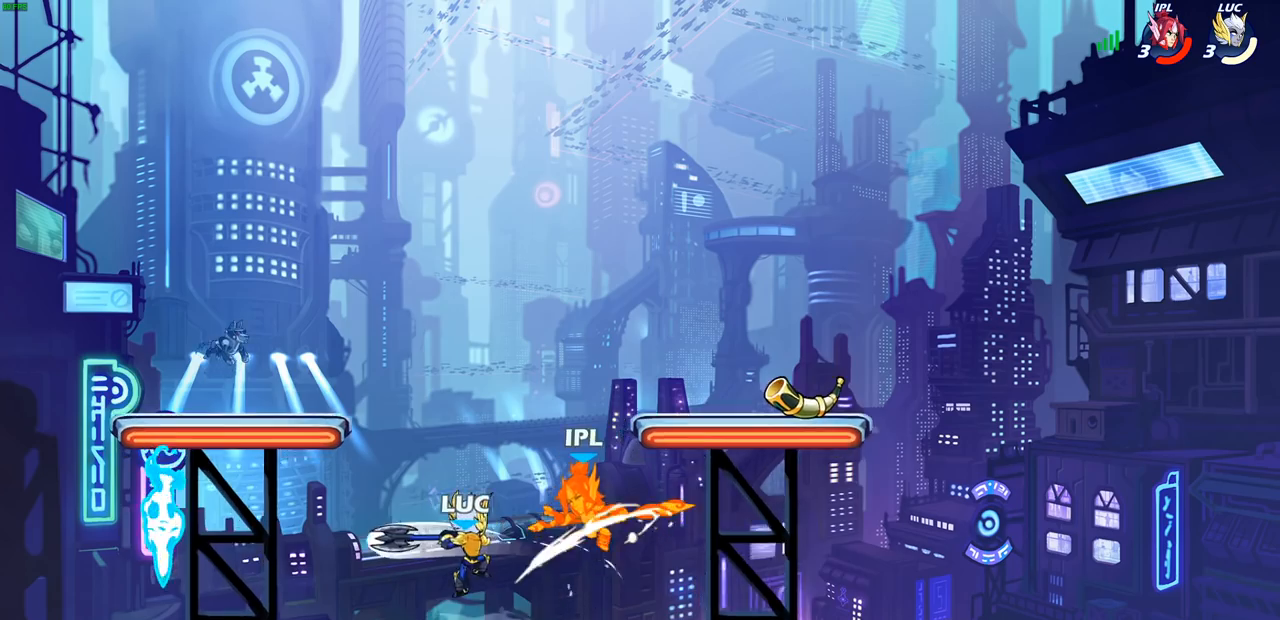
{"buttons": [], "left_stick": "right", "right_stick": "center", "events": [[50, "SQUARE", "down"], [150, "SQUARE", "up"], [367, "left_stick", "right"]]}
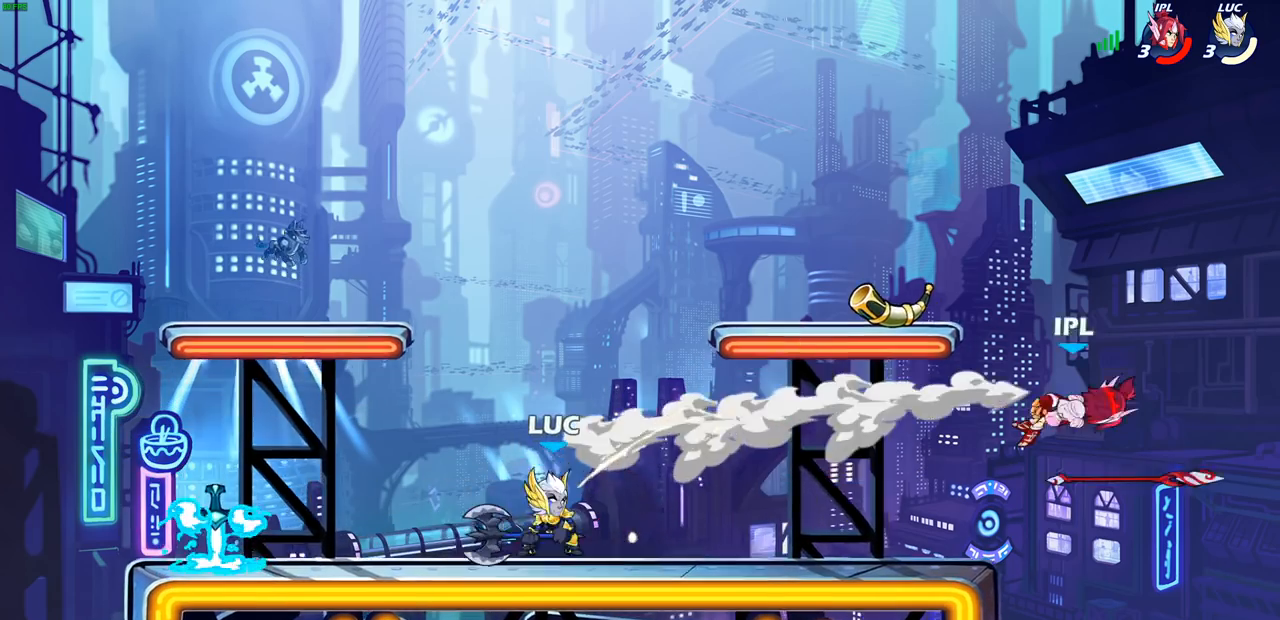
{"buttons": ["CIRCLE"], "left_stick": "right", "right_stick": "center", "events": [[17, "R2", "down"], [450, "CIRCLE", "down"], [483, "R2", "up"]]}
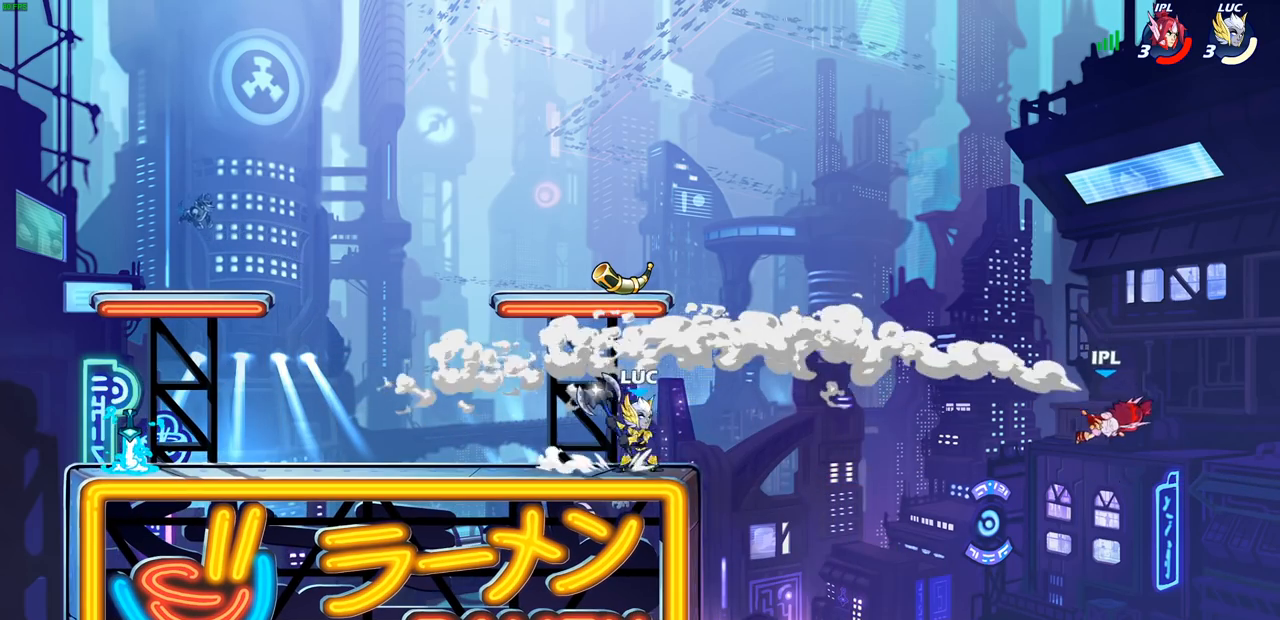
{"buttons": ["CIRCLE"], "left_stick": "down-left", "right_stick": "center", "events": [[233, "left_stick", "left"], [333, "left_stick", "down-left"]]}
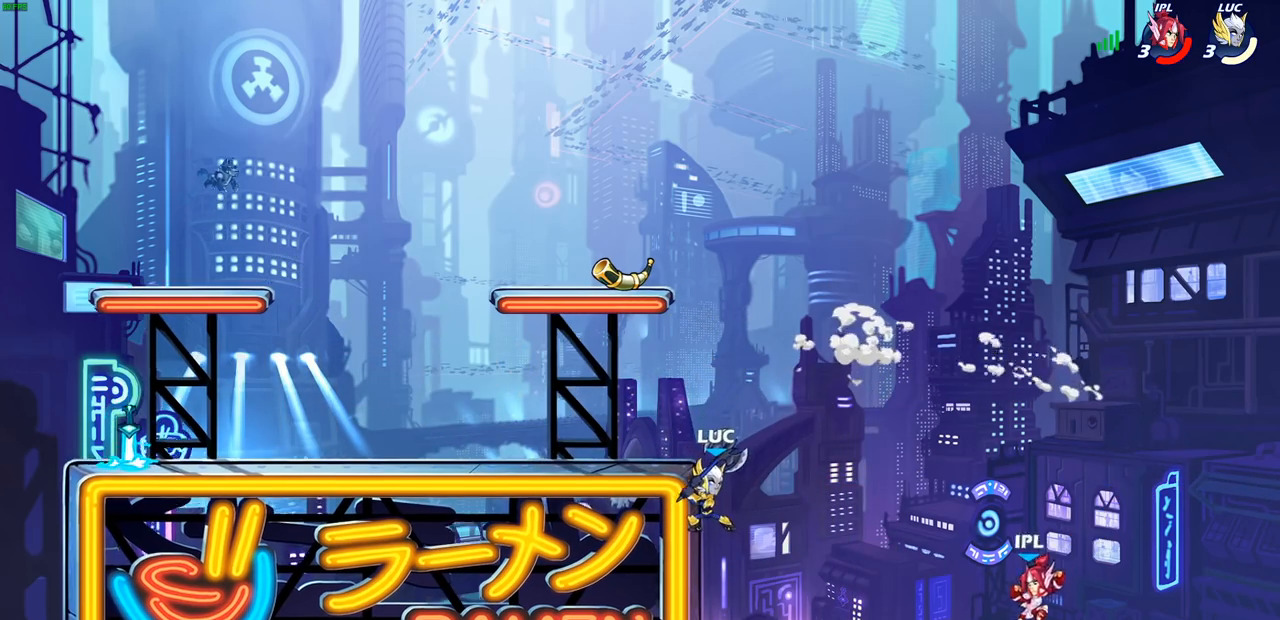
{"buttons": [], "left_stick": "center", "right_stick": "center", "events": [[83, "R1", "down"], [117, "left_stick", "center"], [150, "R1", "up"], [433, "CIRCLE", "up"]]}
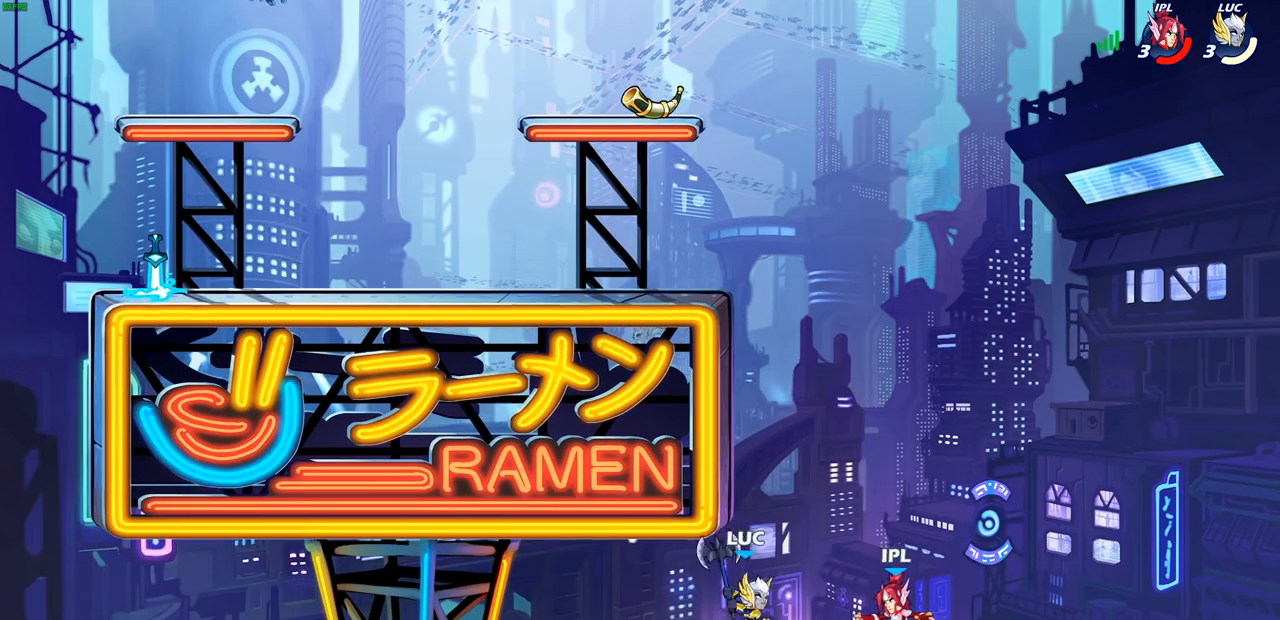
{"buttons": [], "left_stick": "center", "right_stick": "center", "events": []}
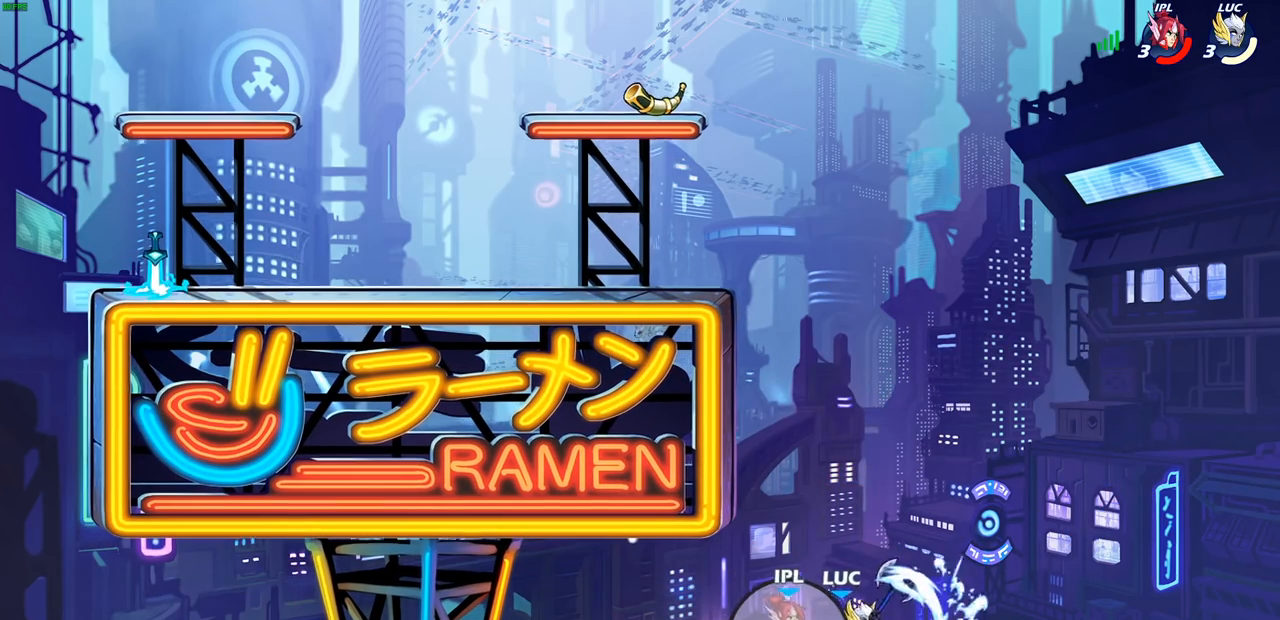
{"buttons": [], "left_stick": "up-right", "right_stick": "center", "events": [[283, "left_stick", "up-left"], [383, "left_stick", "up-right"]]}
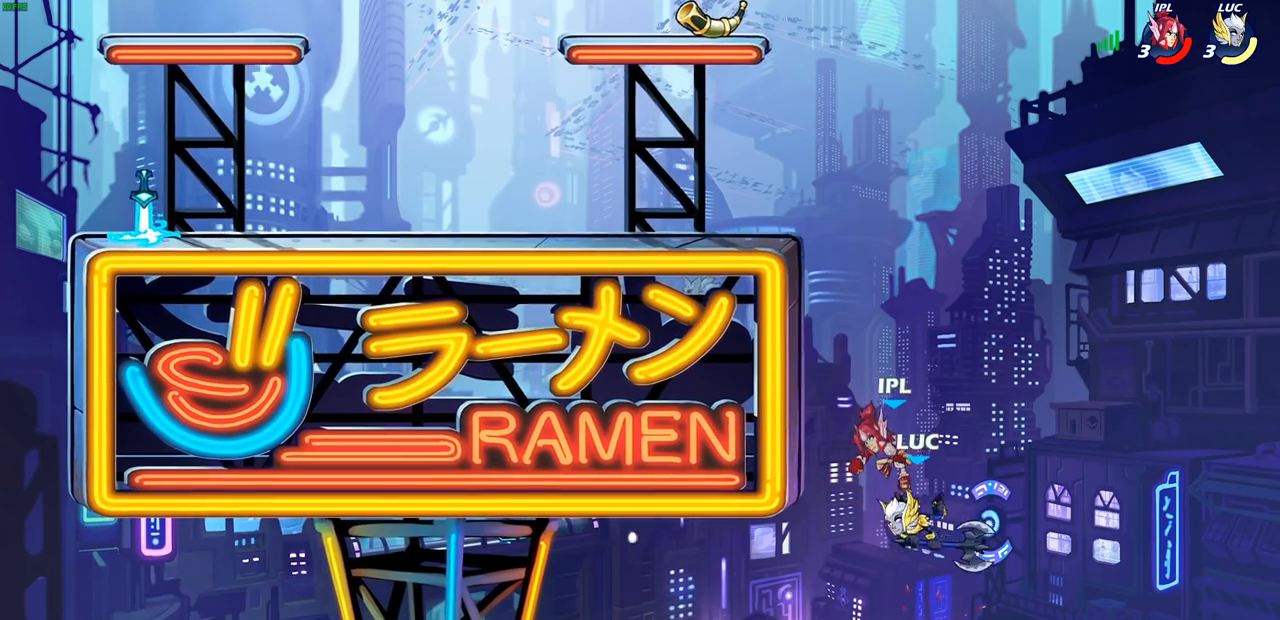
{"buttons": [], "left_stick": "up", "right_stick": "center", "events": [[200, "CROSS", "down"], [400, "CROSS", "up"], [433, "left_stick", "up"]]}